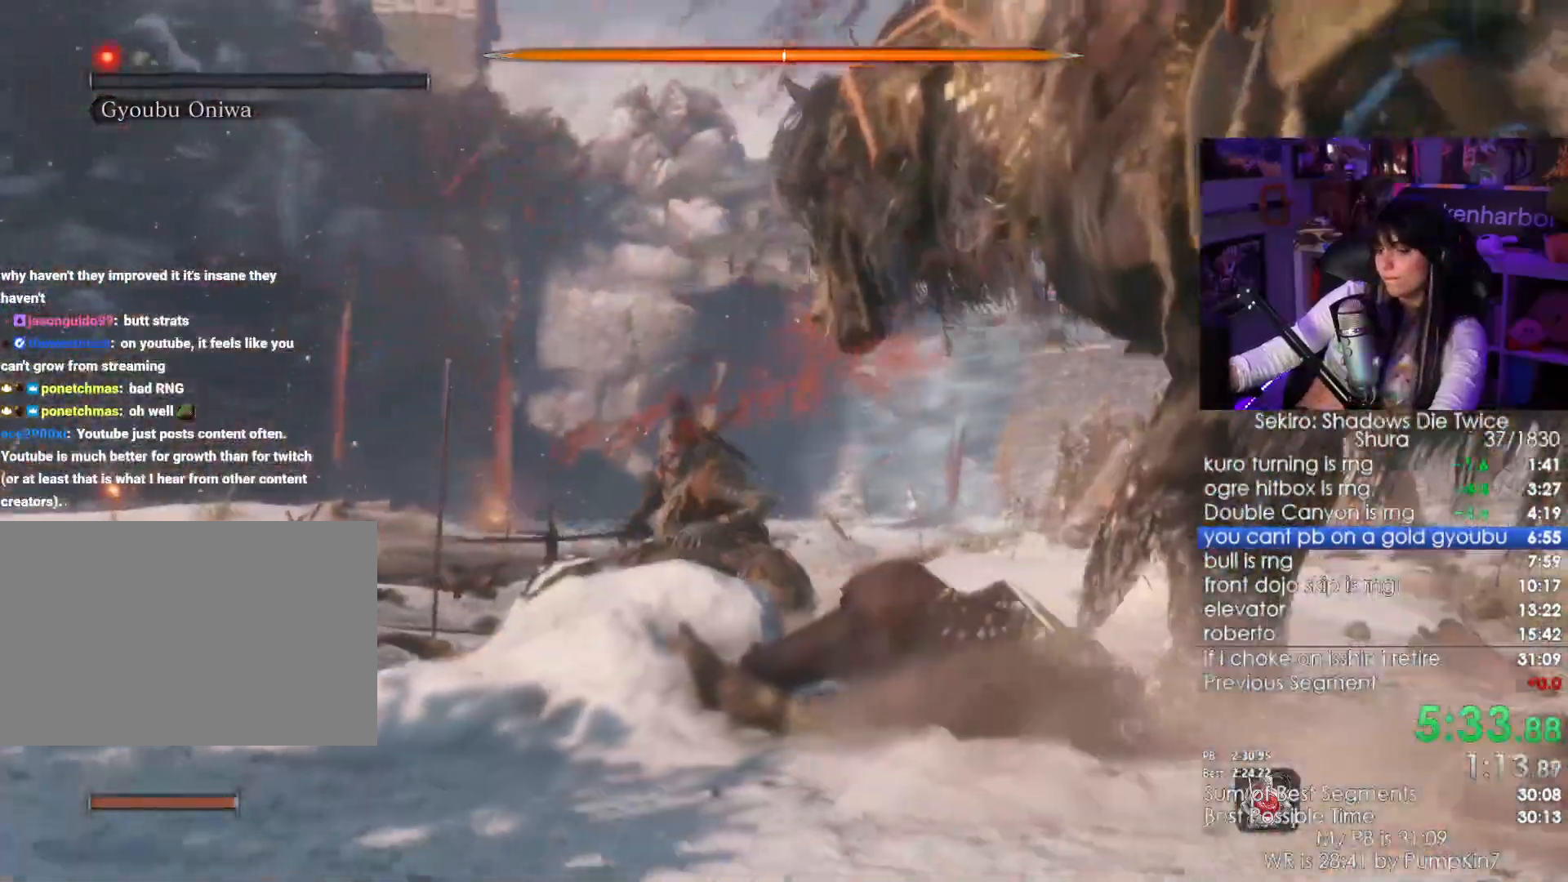
Gameplay with keyboard and mouse; each line is a JSON object with the keys and mouse buttons held at the frame after it. "events" lists presses ("down") and releases ("up") of "1", "2", "3", "4", "5", "a", "alt", "c", "caps_lock", "ctrl", "d", "e", "f", "g", "q", "r", "s", "shift", "space", "t", "tab", "v", "w", "x", "z", "mouse_left", "mouse_wheel" and "mouse_right" between this image and that frame as [ms after this image, input, new state], when the widget could be followed in between. "mouse_left", "mouse_wheel", "mouse_right" = the "left", "wheel", "right" buttons of the "mouse" list. No other keys are recorded. "wheel" means that the mouse wheel is clicked or scrolled. Not read: mouse_move.
{"keys": ["shift", "w"], "mouse": [], "events": []}
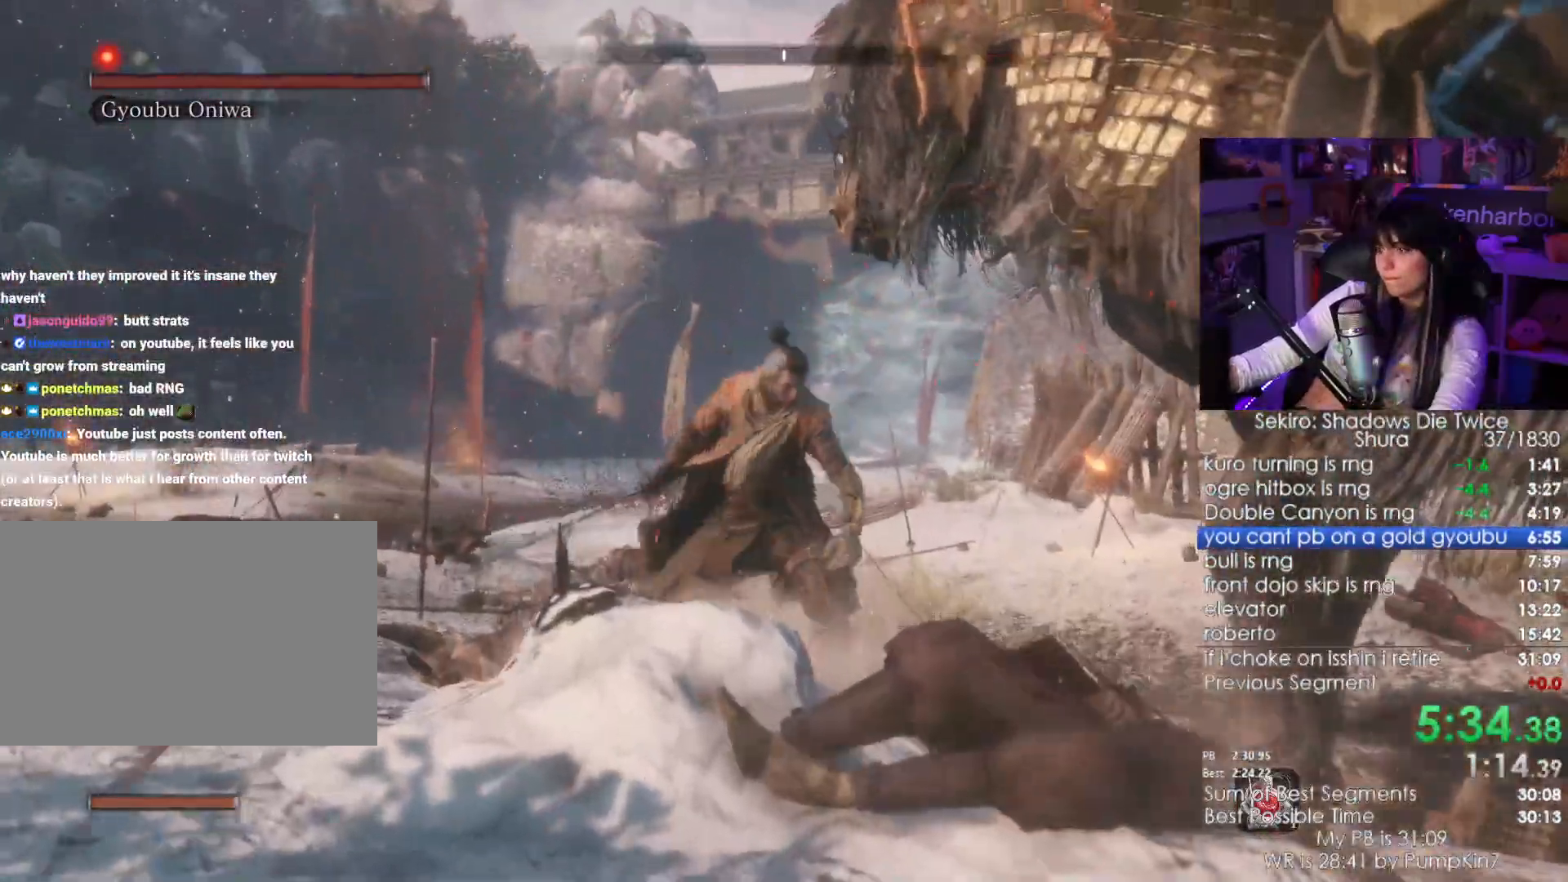
{"keys": ["shift", "w"], "mouse": [], "events": []}
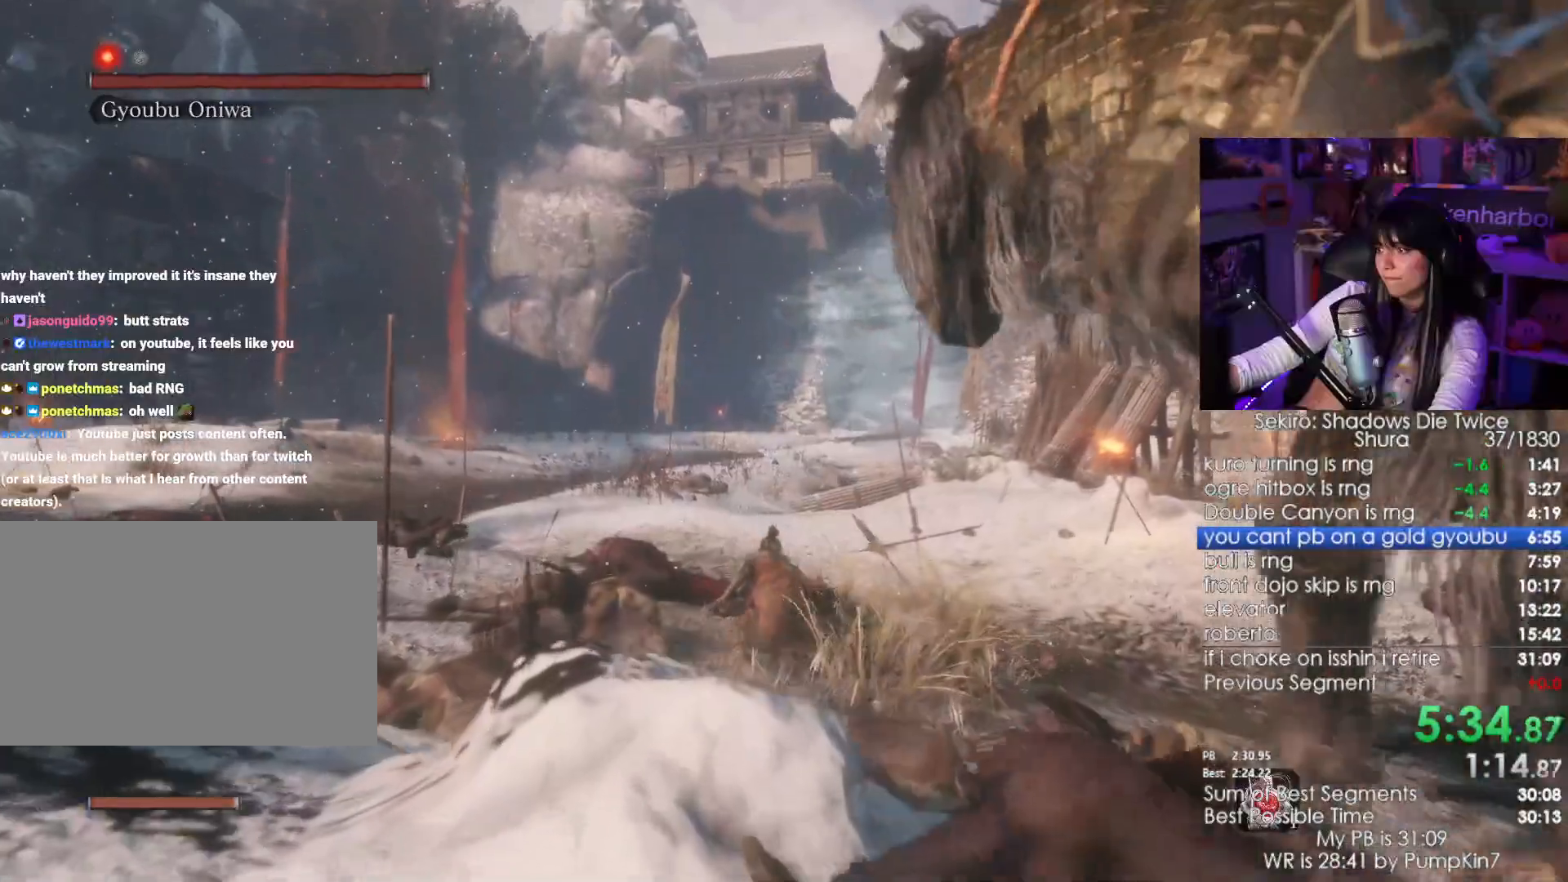
{"keys": ["shift", "w"], "mouse": [], "events": [[250, "r", "down"], [400, "r", "up"]]}
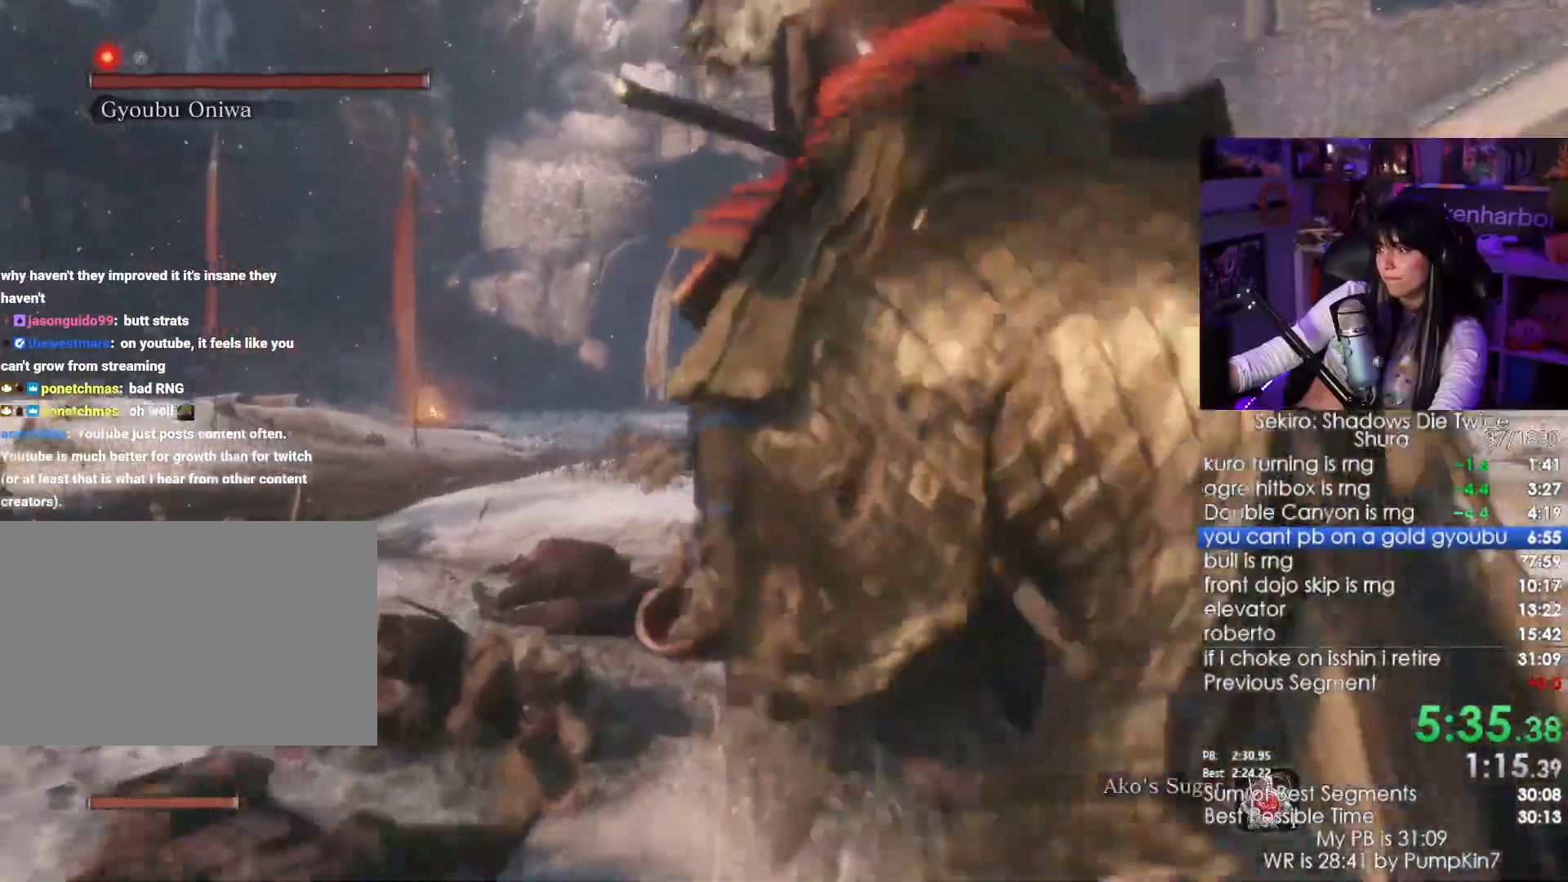
{"keys": ["shift", "w"], "mouse": [], "events": []}
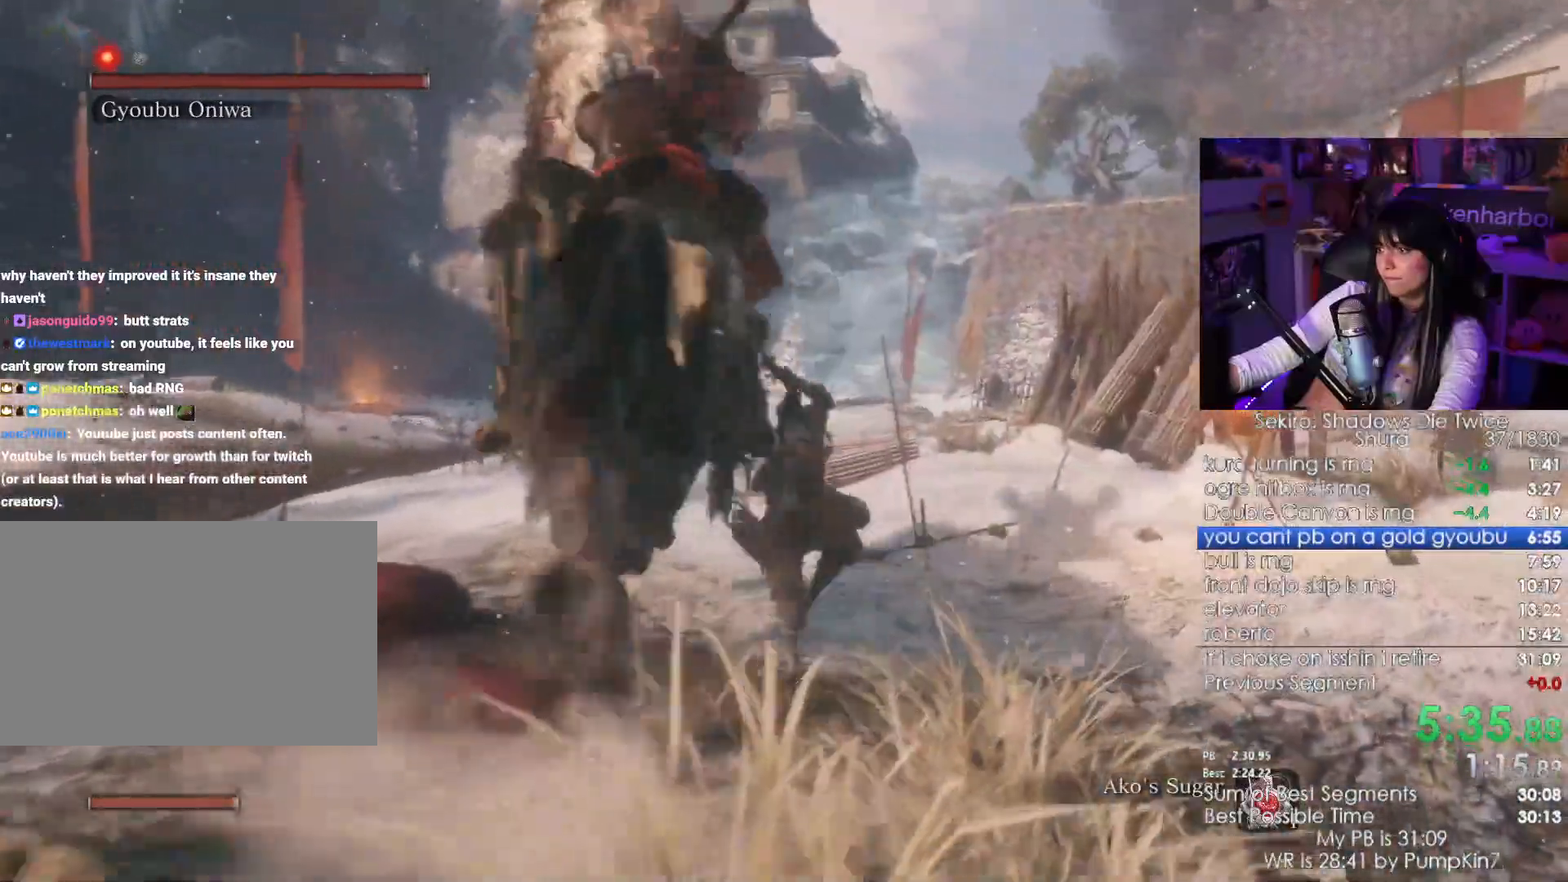
{"keys": ["w"], "mouse": [], "events": [[466, "shift", "up"]]}
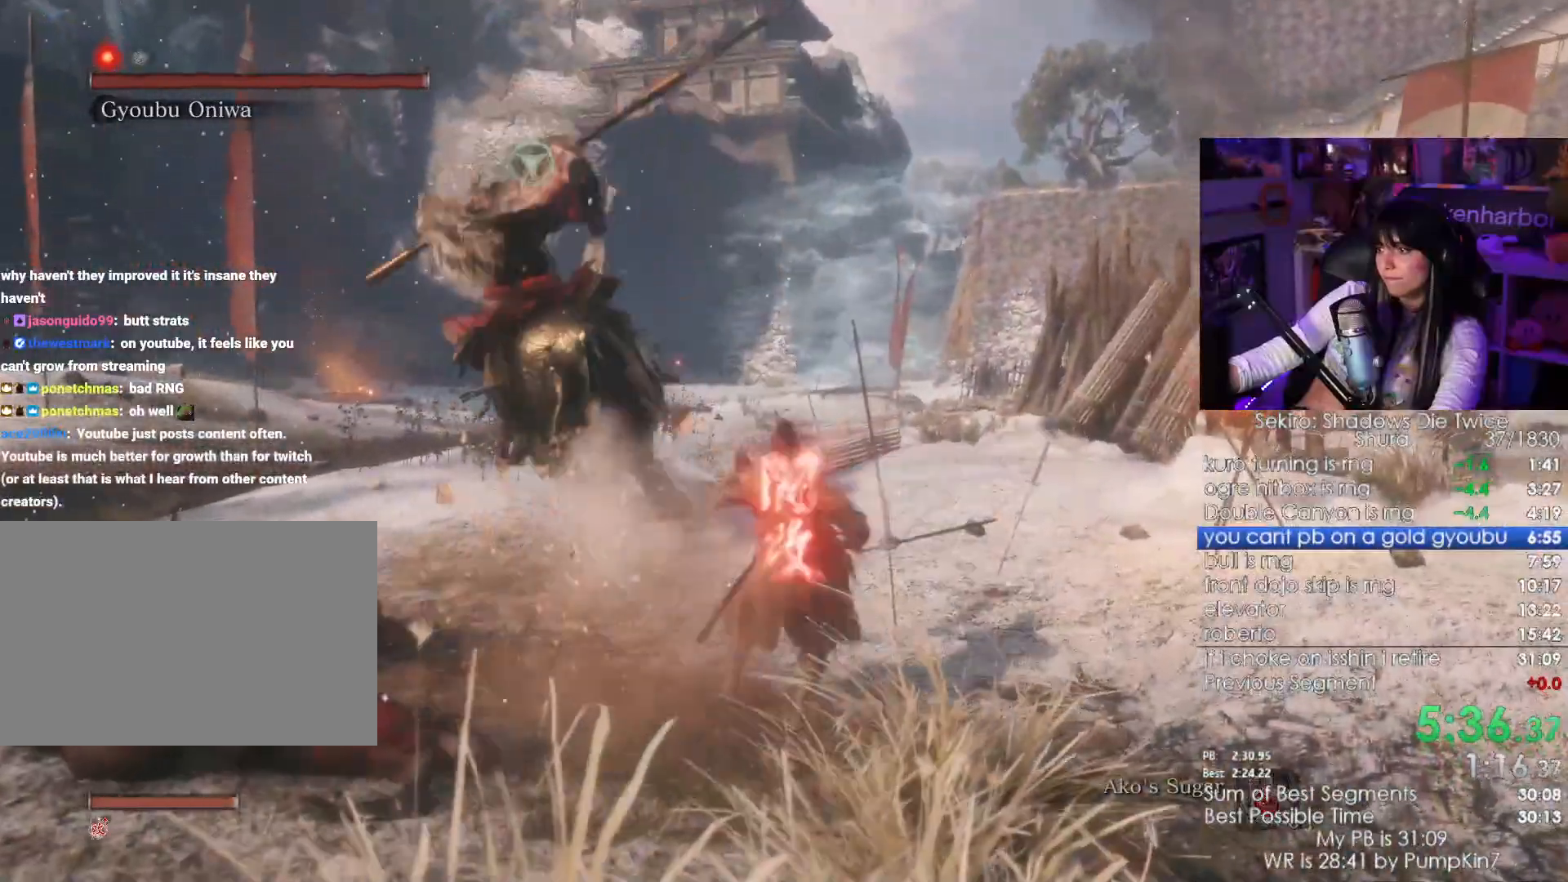
{"keys": [], "mouse": [], "events": [[150, "space", "down"], [200, "w", "up"], [250, "space", "up"], [300, "f", "down"], [350, "f", "up"], [433, "f", "down"], [466, "f", "up"]]}
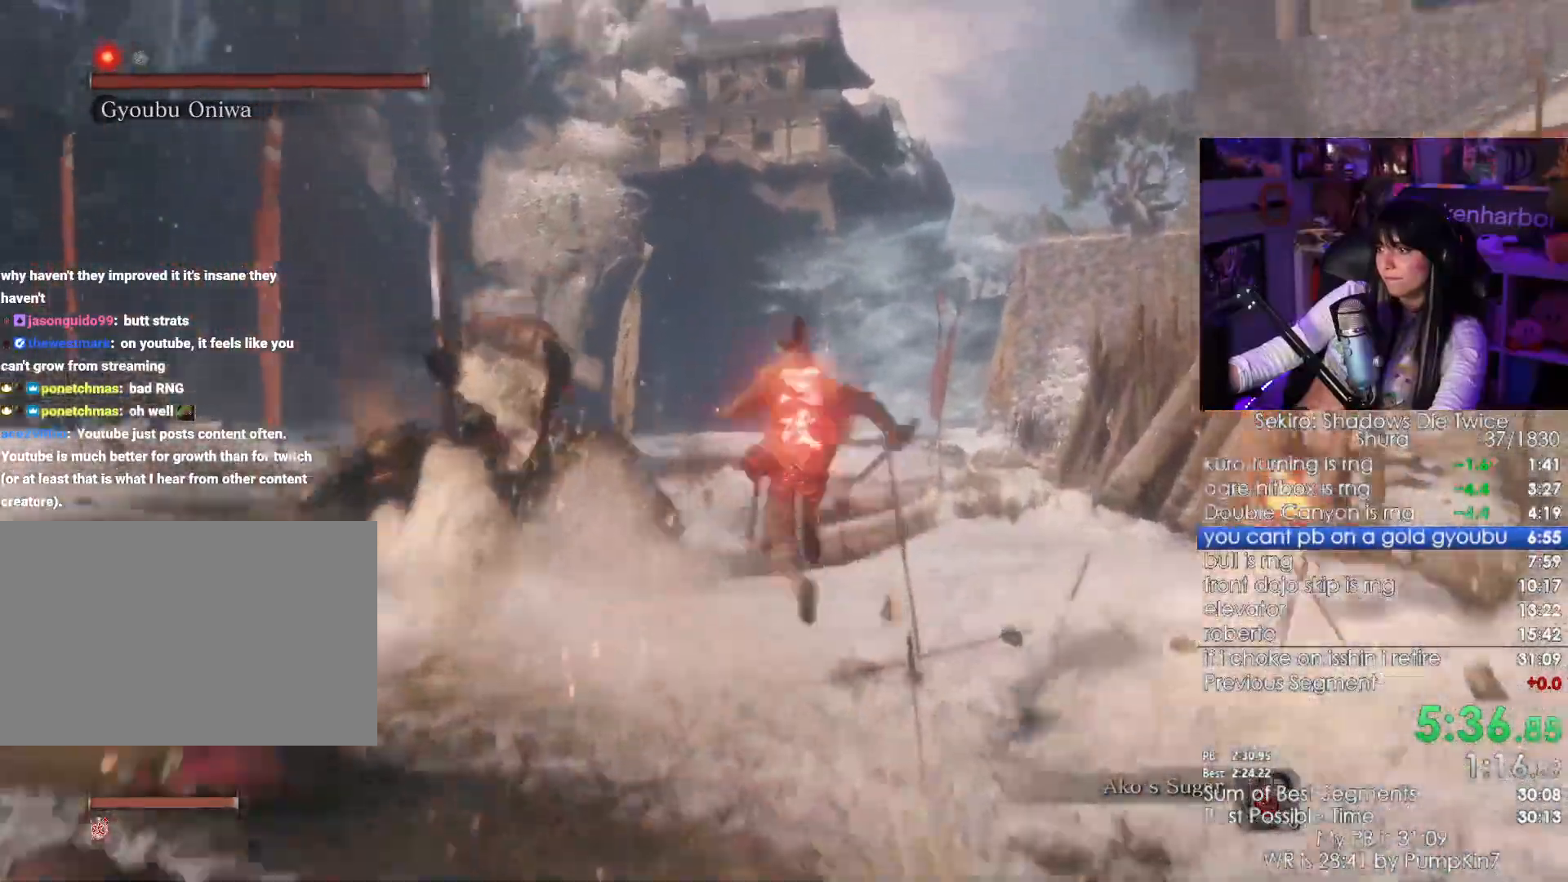
{"keys": [], "mouse": [], "events": [[83, "f", "down"], [166, "f", "up"]]}
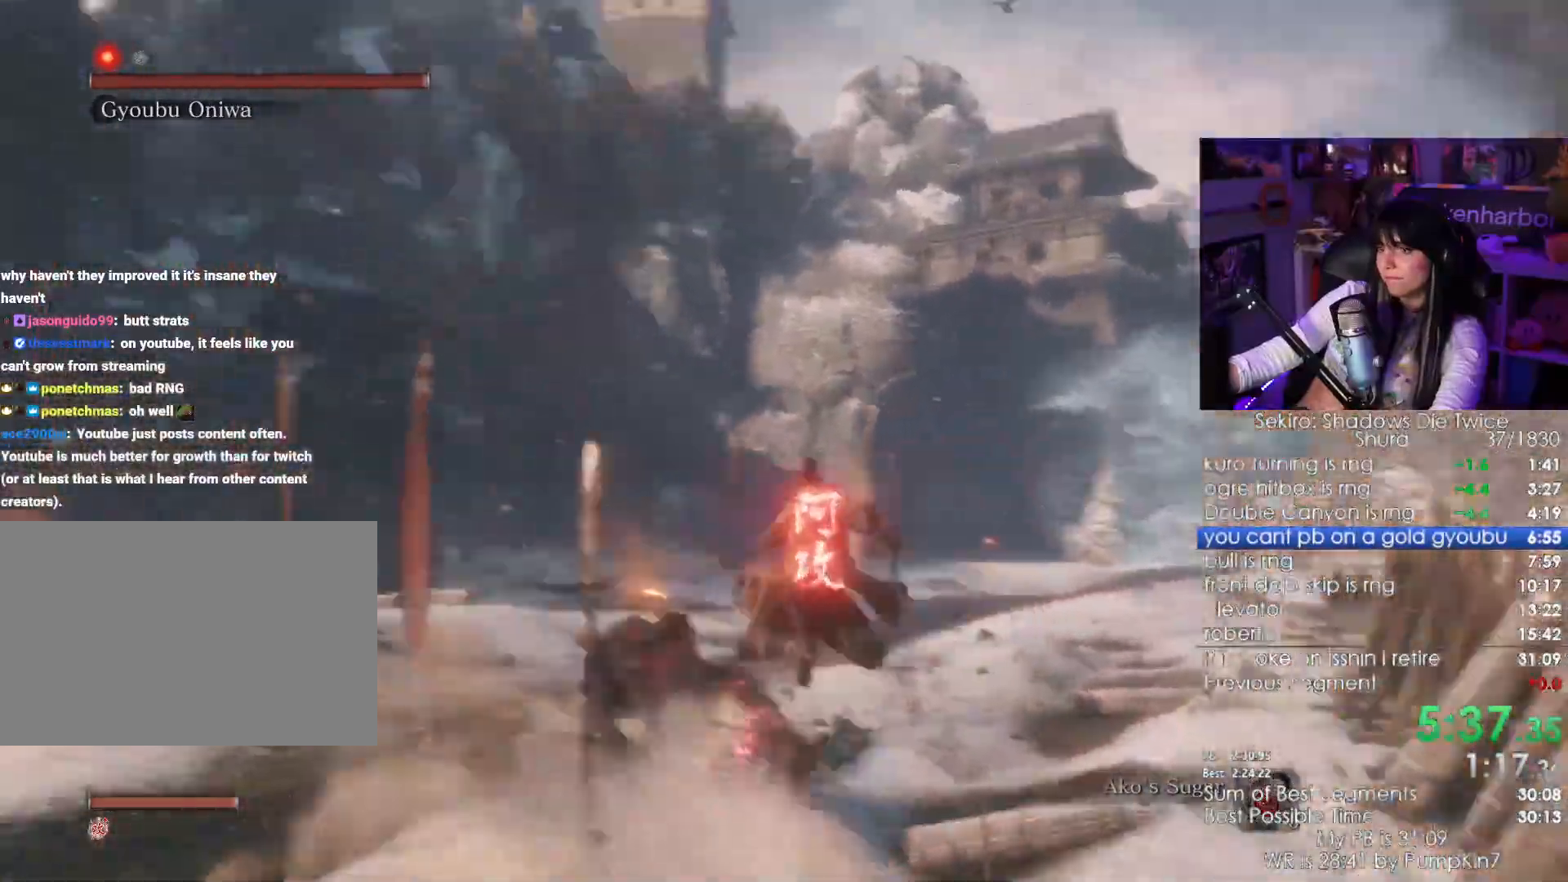
{"keys": [], "mouse": []}
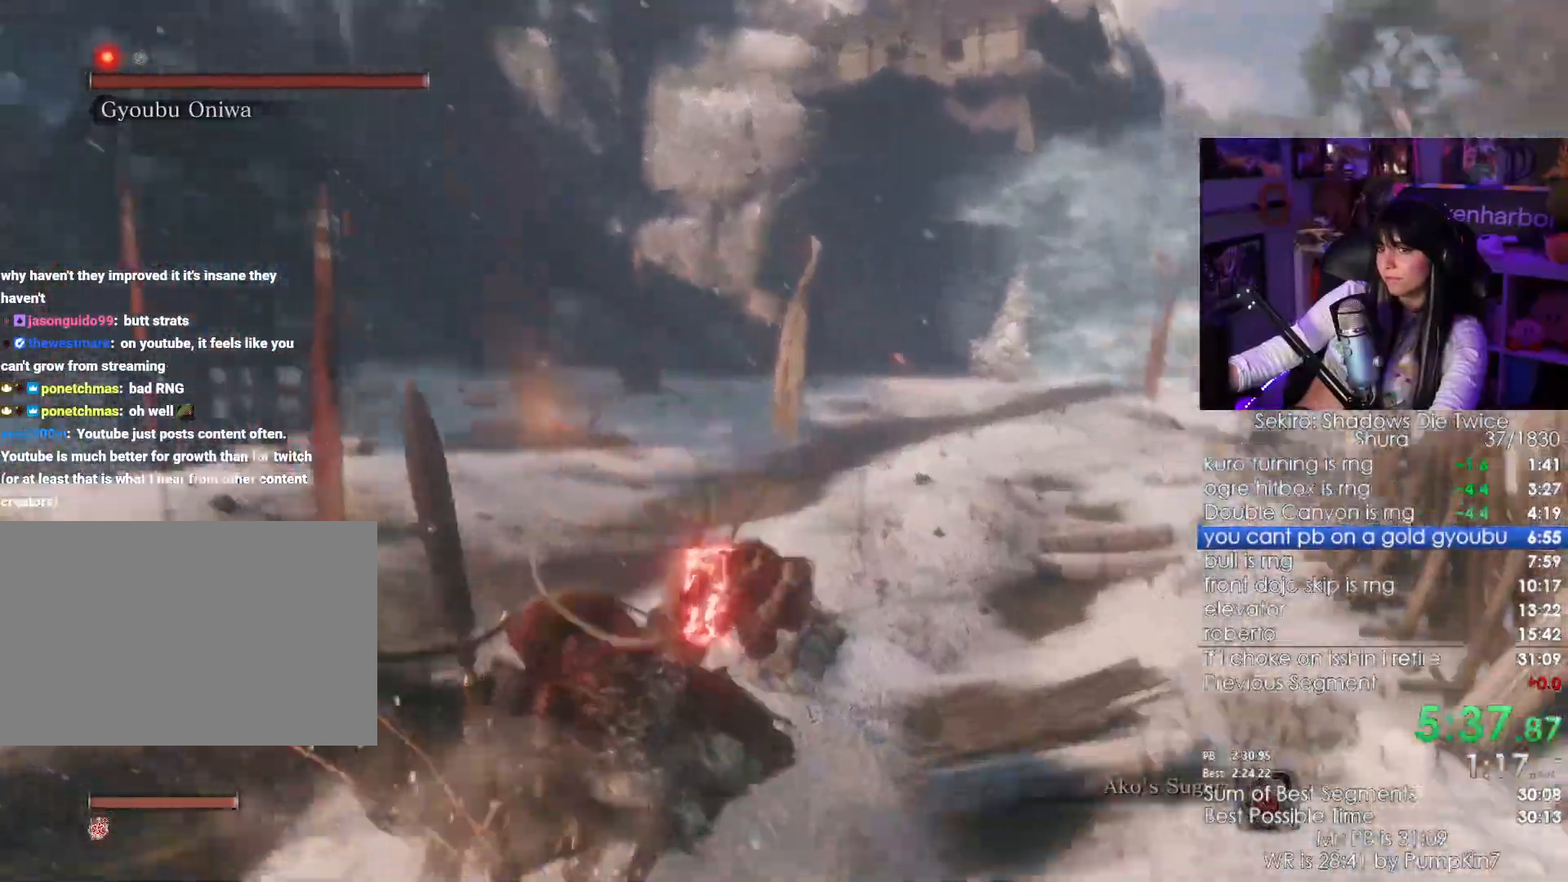
{"keys": ["d", "w"], "mouse": ["left"]}
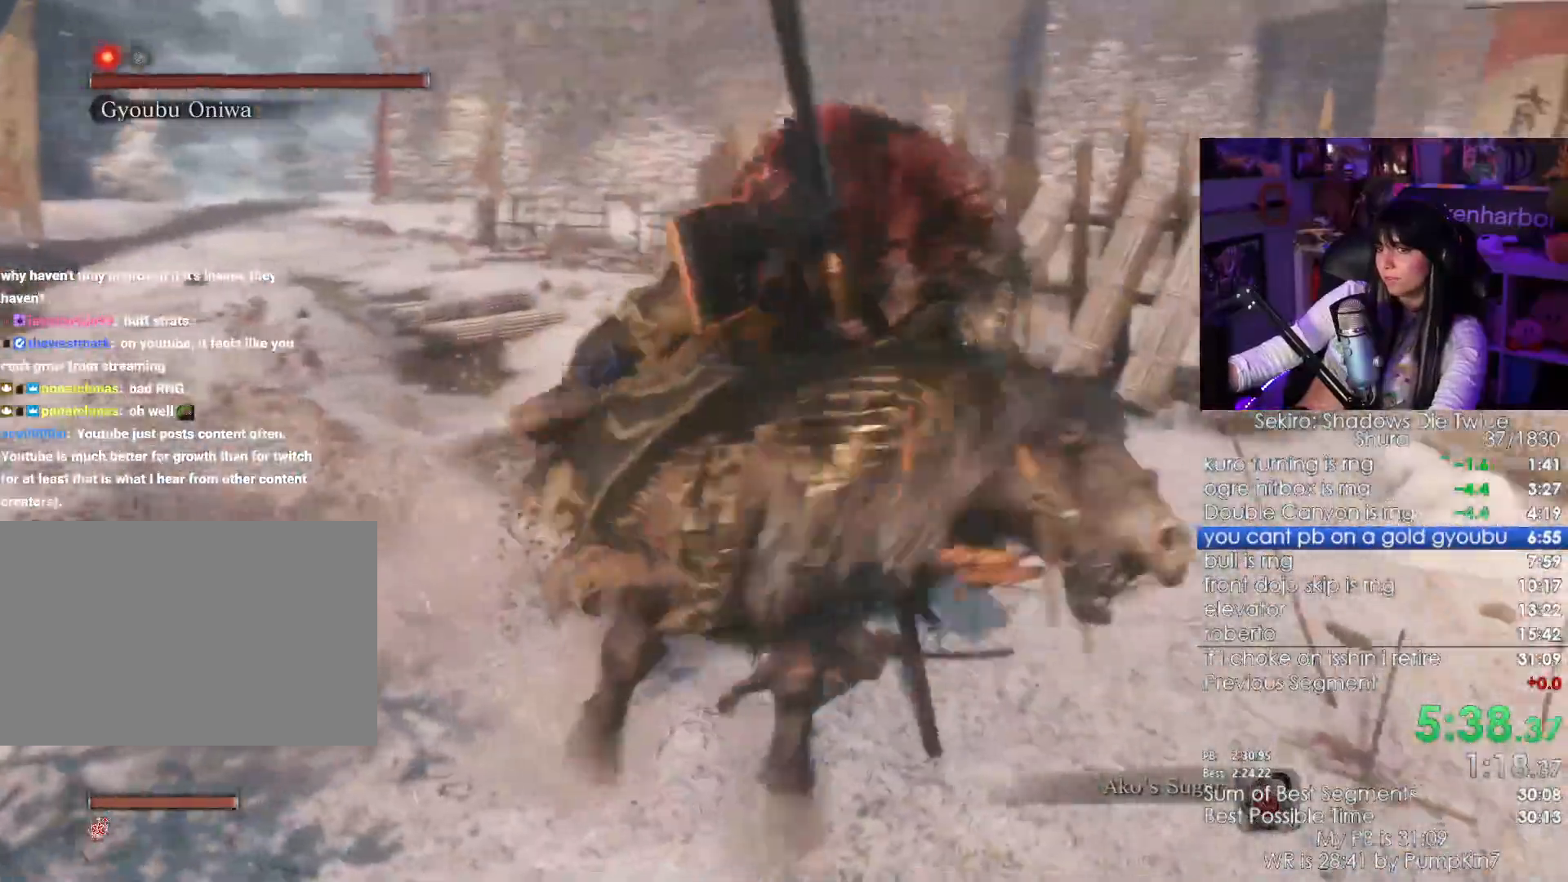
{"keys": ["w"], "mouse": [], "events": [[83, "d", "up"], [83, "mouse_left", "up"]]}
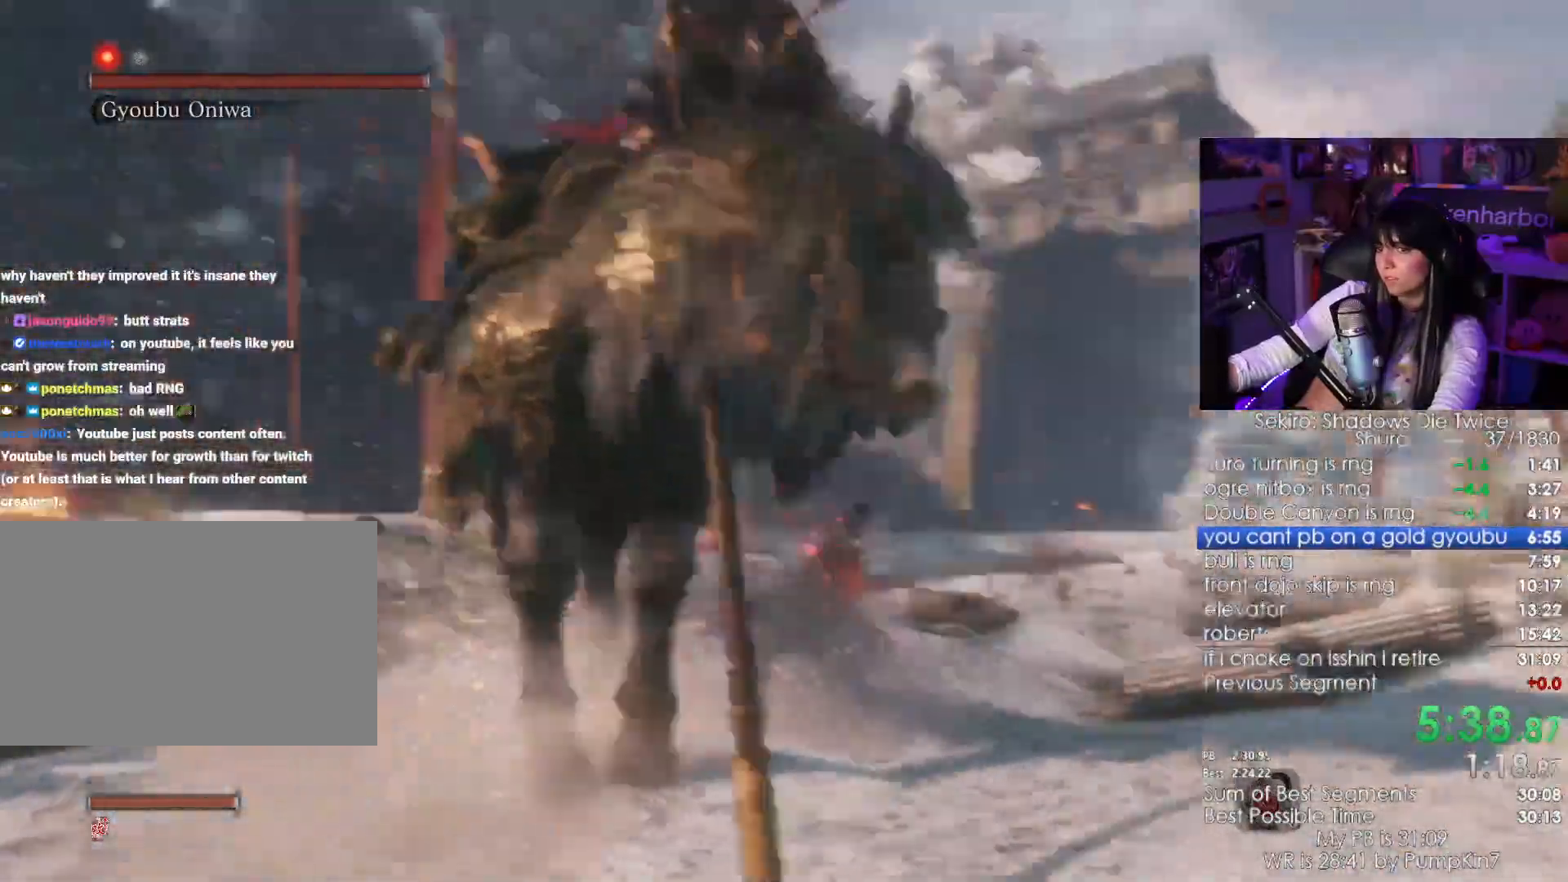
{"keys": ["w"], "mouse": [], "events": [[133, "mouse_left", "down"], [283, "mouse_left", "up"]]}
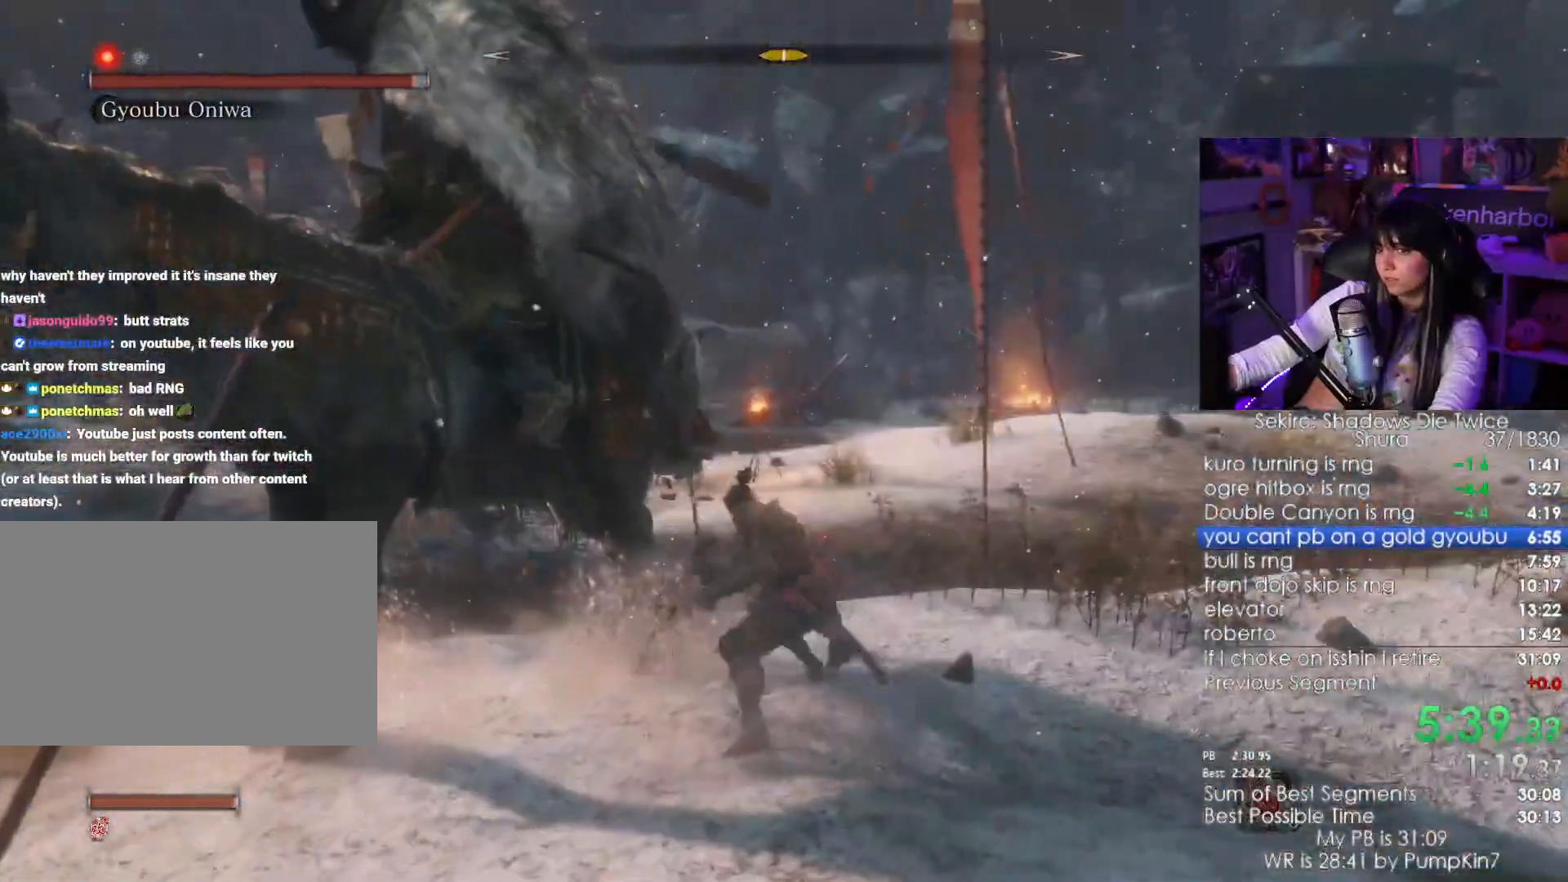
{"keys": ["d"], "mouse": []}